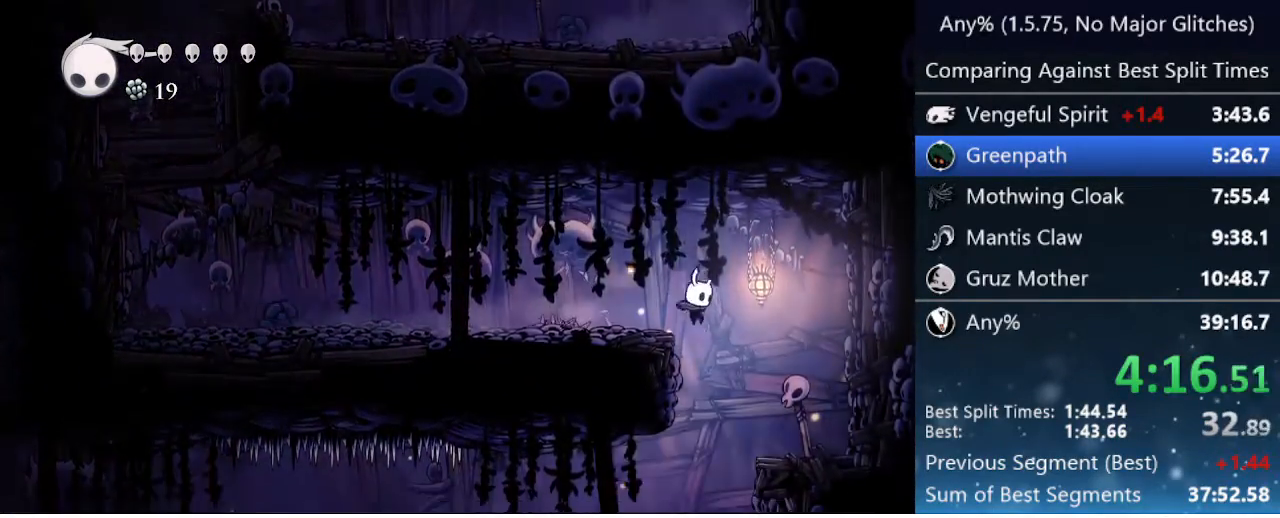
Gameplay with keyboard; each line is a JSON object with the keys held at the frame after it. "events" lists presses ("down") and releases ("up") of "cast", "cdash", "dash", "dnail", "down", "focus", "jump", "left", "menu", "nail", "pause", "right" and "up" between this image and that frame as [ms after this image, input, new state], when the widget could be followed in between. No other keys are recorded. Mouse input is not recorded. Key names are as the overlay labels them; some are game actions (e.g. jump) rather than physical keys.
{"keys": ["jump", "left"], "events": [[83, "left", "down"], [83, "right", "up"], [500, "jump", "down"]]}
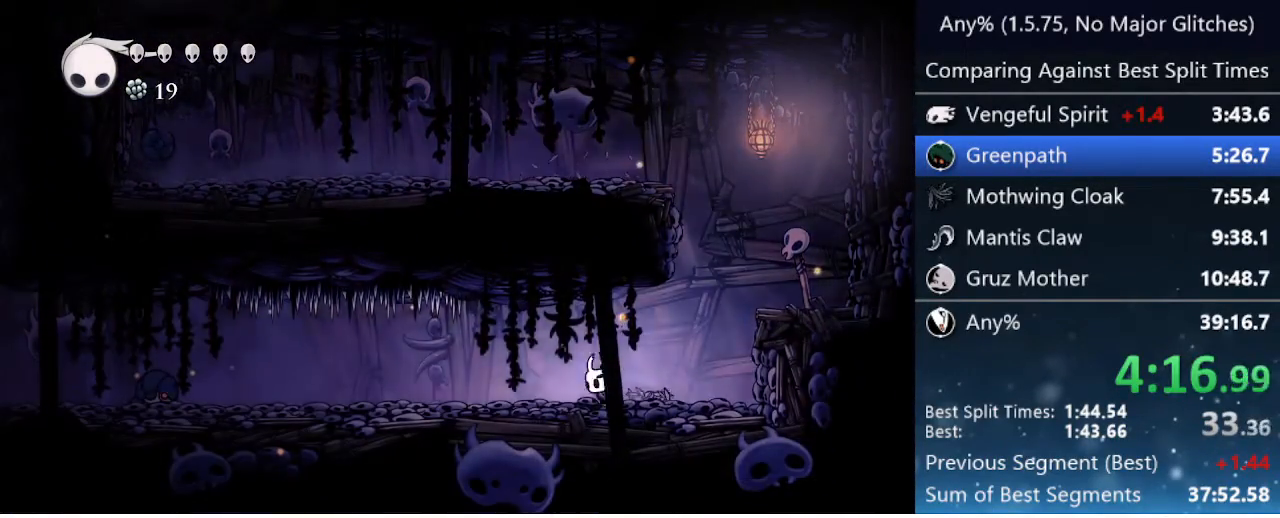
{"keys": ["left"], "events": [[50, "jump", "up"], [333, "jump", "down"], [383, "jump", "up"]]}
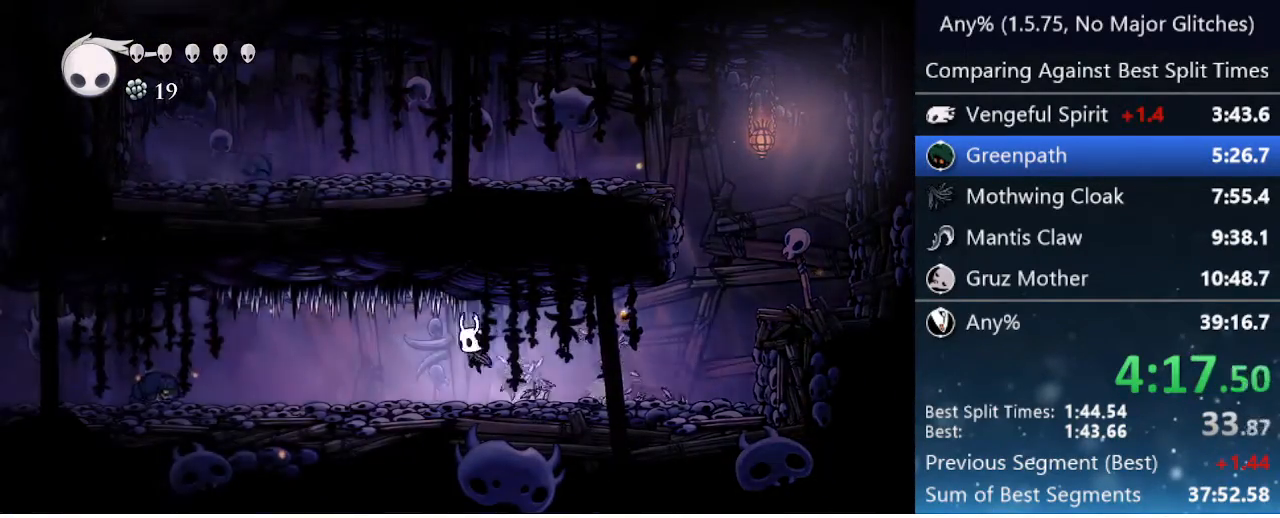
{"keys": ["left"], "events": [[167, "jump", "down"], [217, "jump", "up"]]}
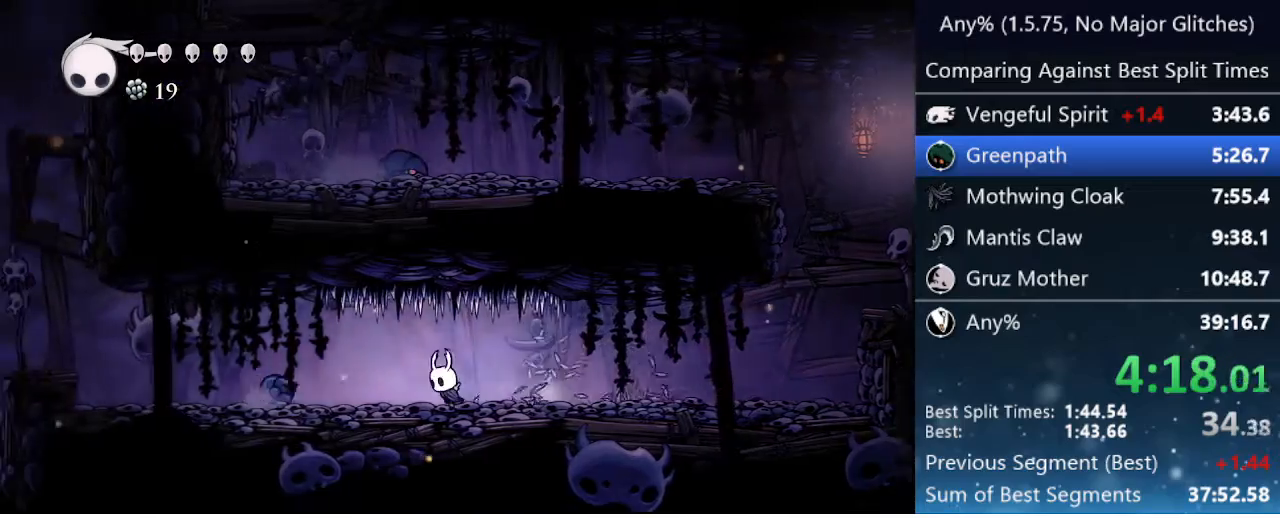
{"keys": ["left"], "events": [[33, "up", "down"], [217, "nail", "down"], [317, "nail", "up"], [367, "up", "up"]]}
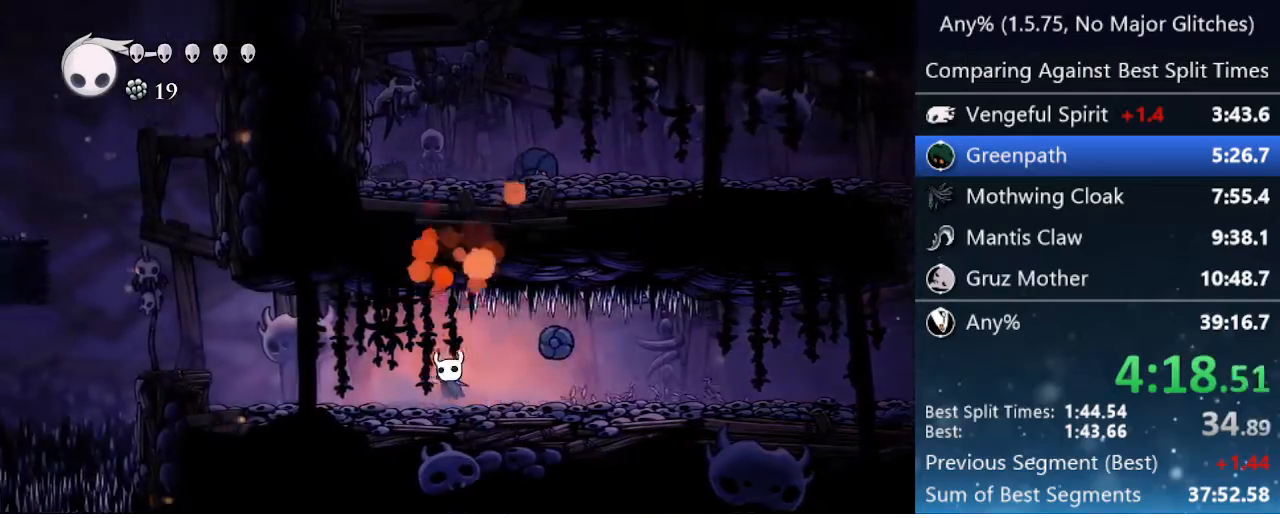
{"keys": ["left"], "events": [[100, "jump", "down"], [150, "jump", "up"]]}
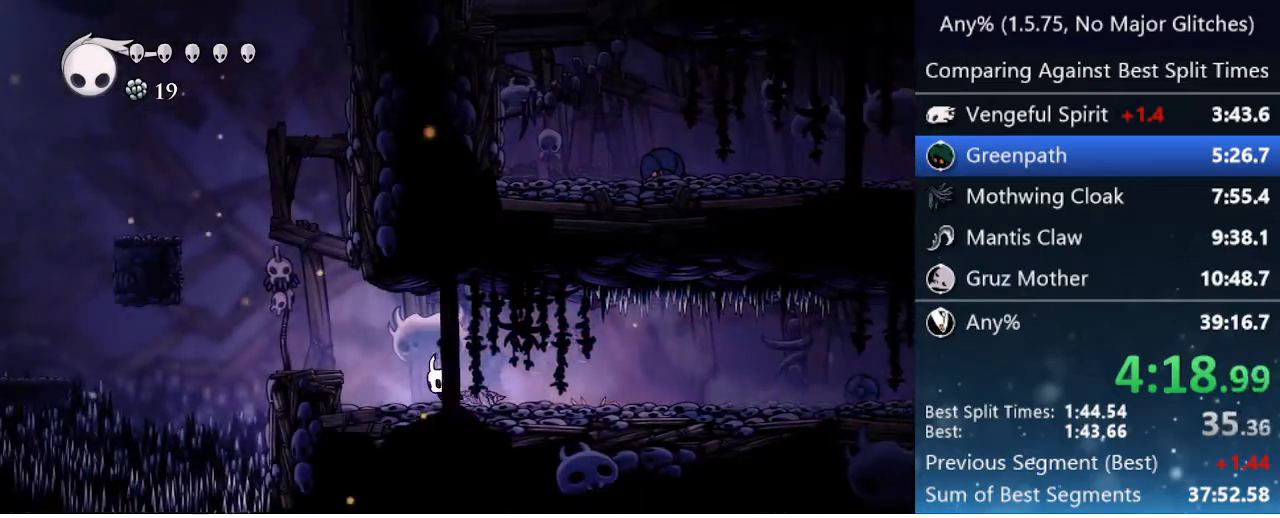
{"keys": ["left"], "events": [[167, "jump", "down"], [300, "jump", "up"]]}
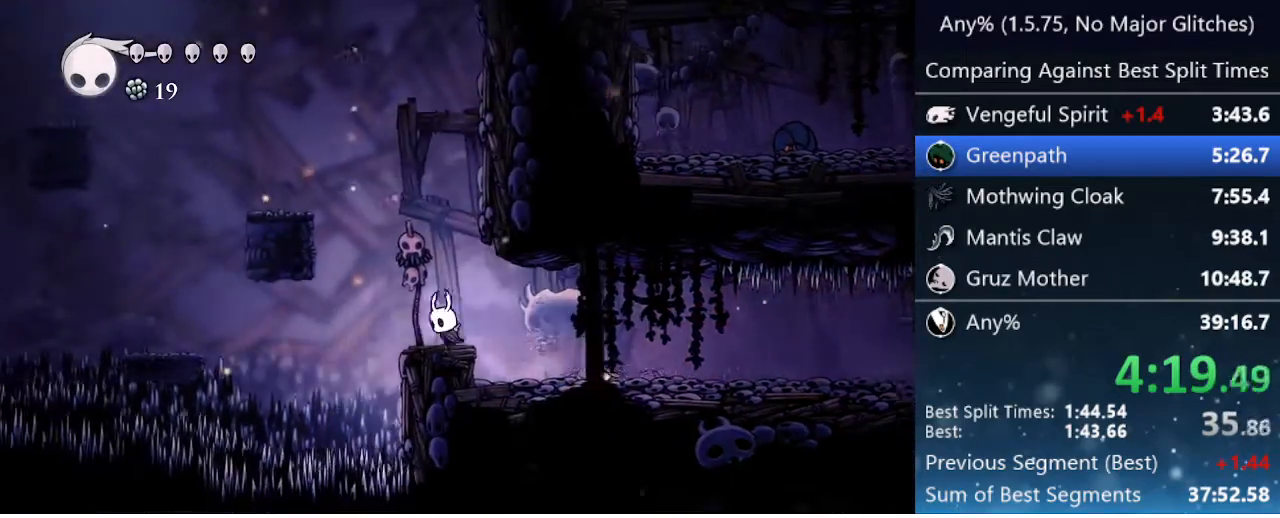
{"keys": ["left"], "events": [[33, "jump", "down"], [467, "jump", "up"]]}
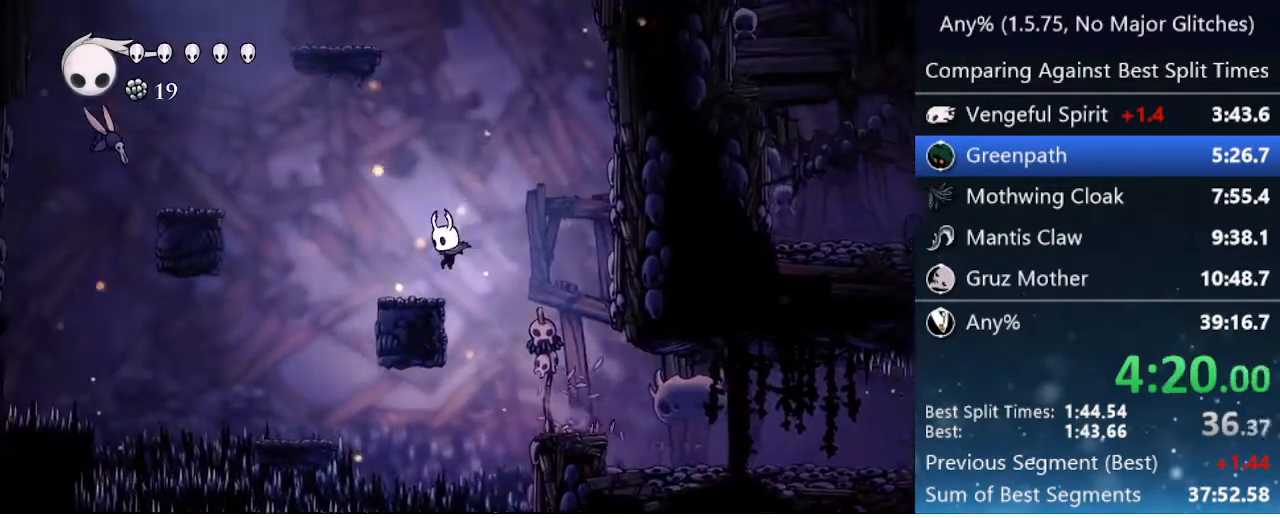
{"keys": ["jump", "left"], "events": [[200, "jump", "down"]]}
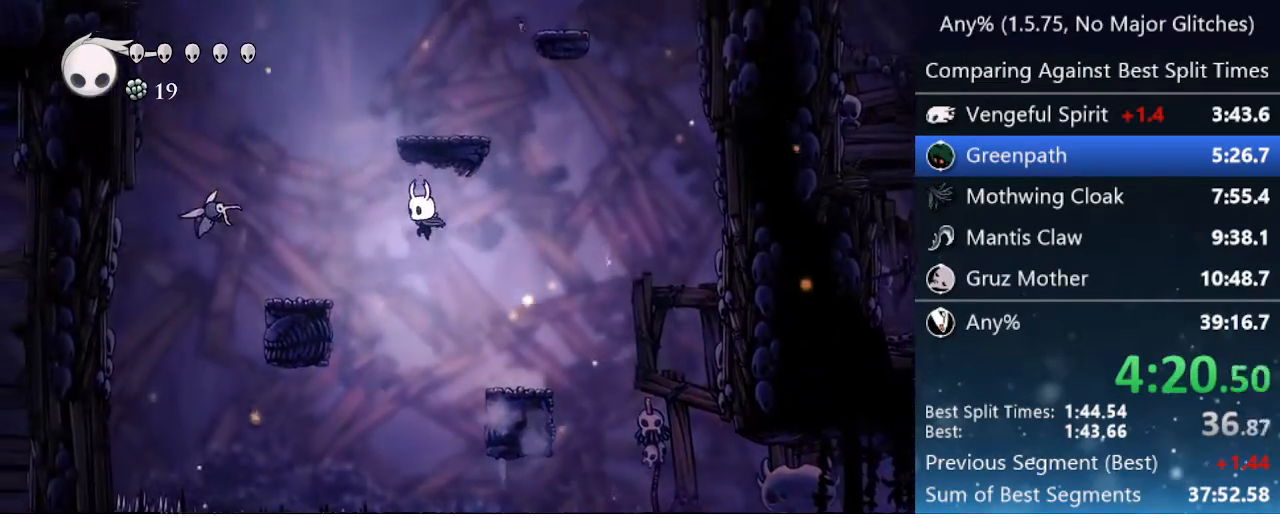
{"keys": ["jump"], "events": [[117, "jump", "up"], [450, "jump", "down"], [450, "left", "up"]]}
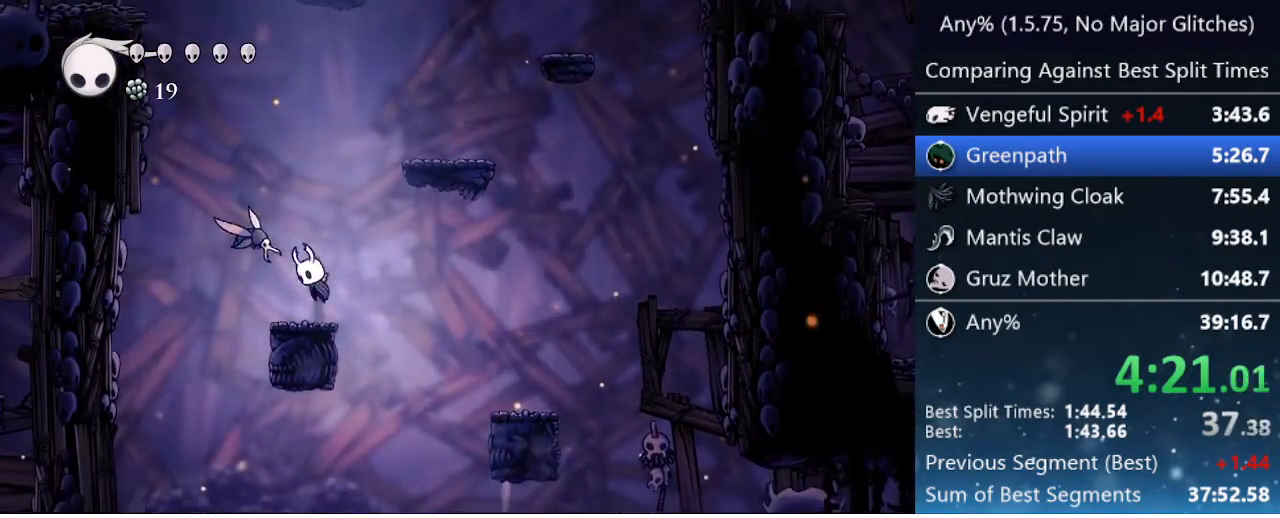
{"keys": ["jump", "right"], "events": [[33, "right", "down"]]}
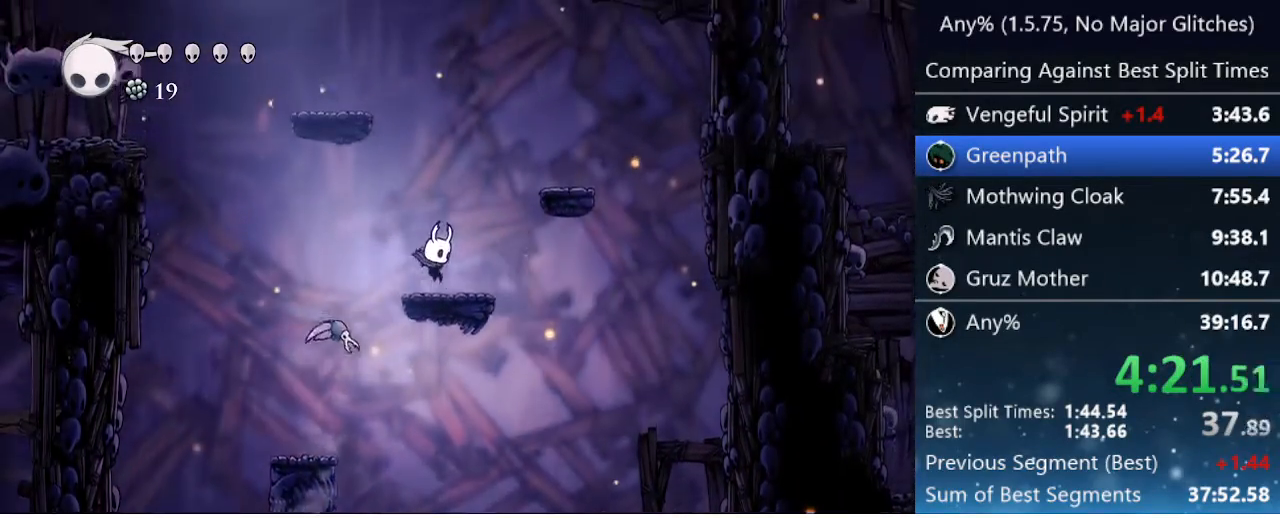
{"keys": ["down", "nail"], "events": [[17, "jump", "up"], [17, "right", "up"], [100, "left", "down"], [150, "jump", "down"], [250, "left", "up"], [383, "down", "down"], [383, "jump", "up"], [483, "nail", "down"]]}
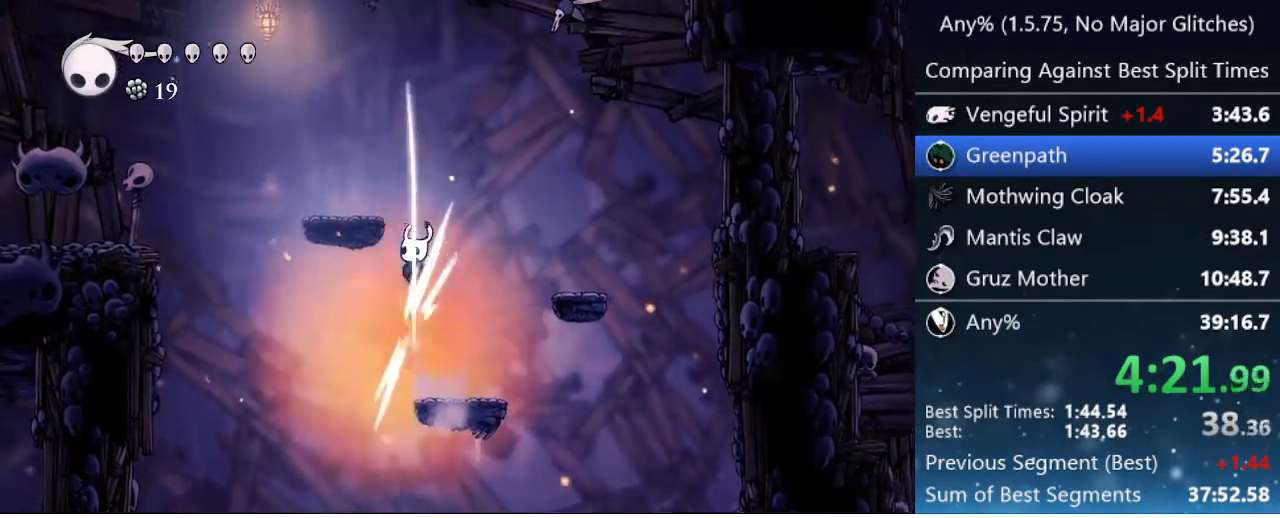
{"keys": ["jump", "left"], "events": [[117, "left", "down"], [167, "down", "up"], [300, "nail", "up"], [400, "jump", "down"]]}
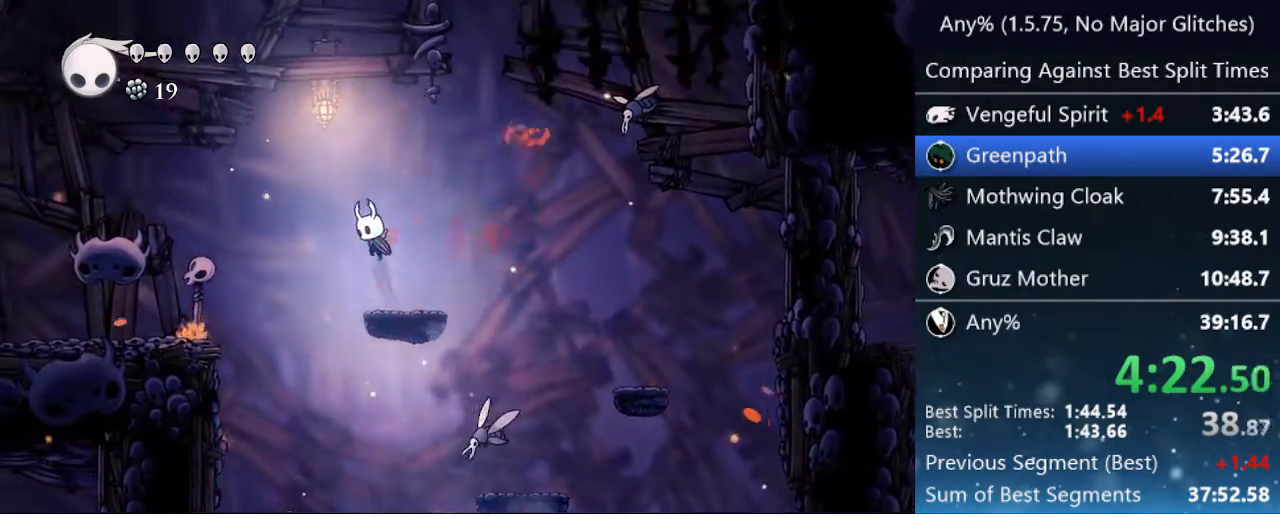
{"keys": ["left"], "events": [[283, "jump", "up"]]}
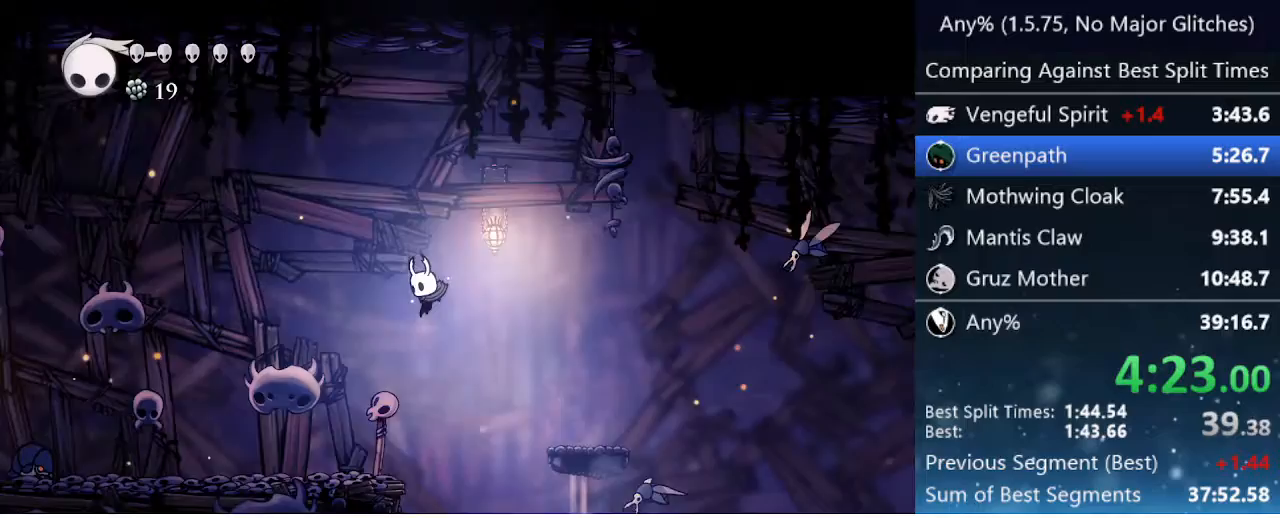
{"keys": ["left"], "events": [[283, "jump", "down"], [383, "jump", "up"]]}
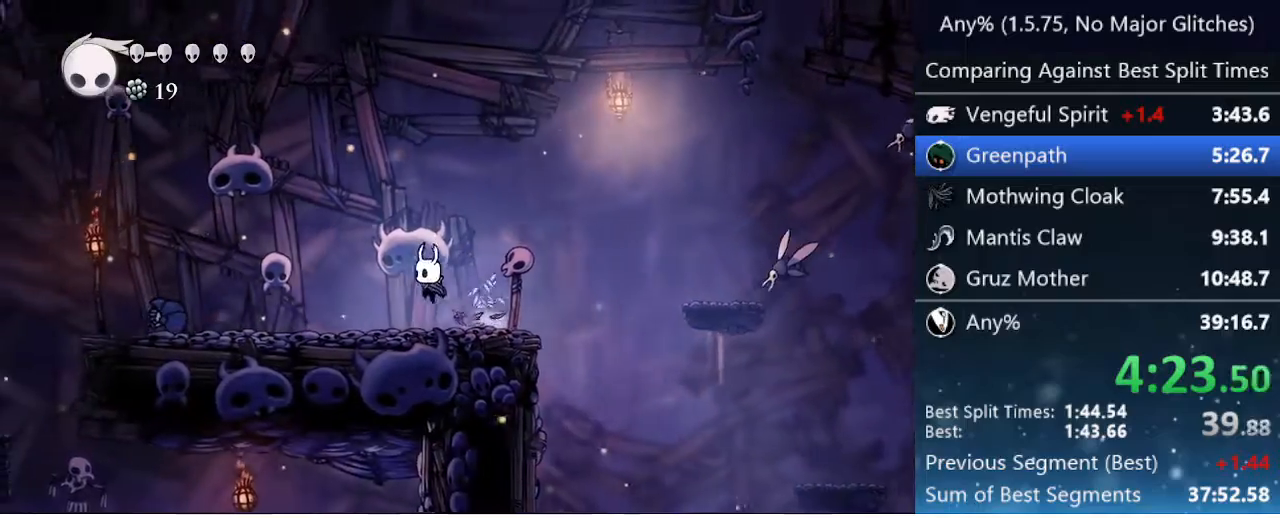
{"keys": ["jump", "left"], "events": [[400, "jump", "down"]]}
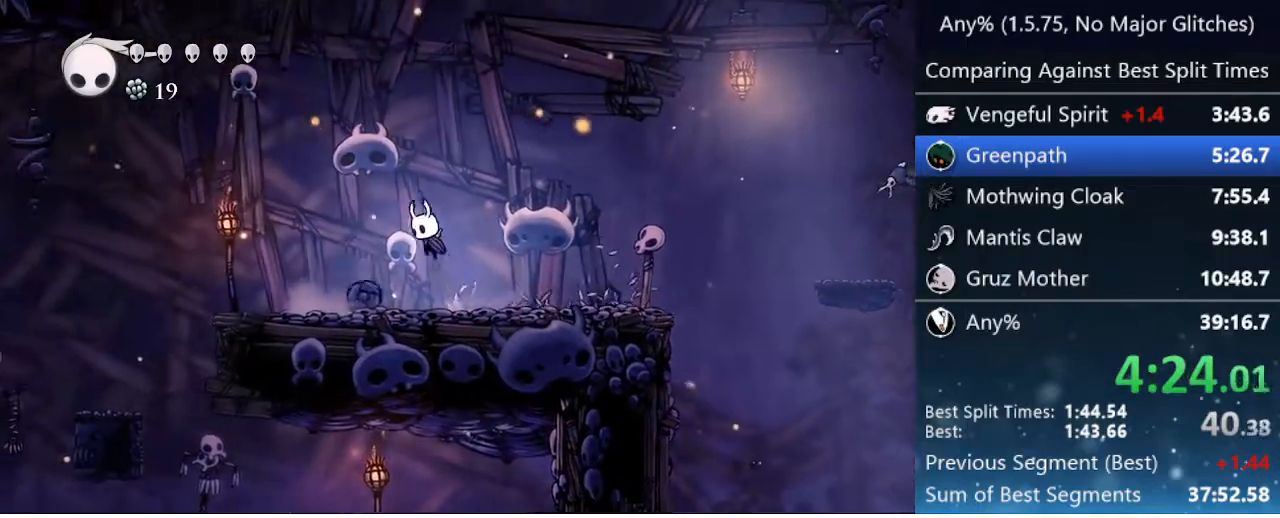
{"keys": ["left"], "events": [[417, "jump", "up"]]}
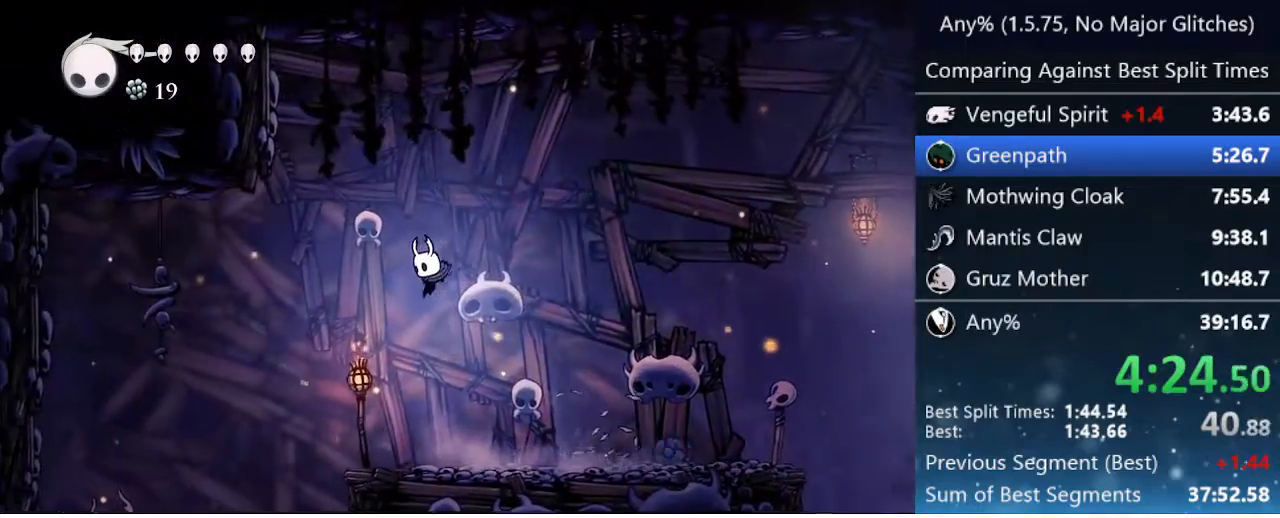
{"keys": ["down", "right"], "events": [[483, "down", "down"], [483, "left", "up"], [483, "right", "down"]]}
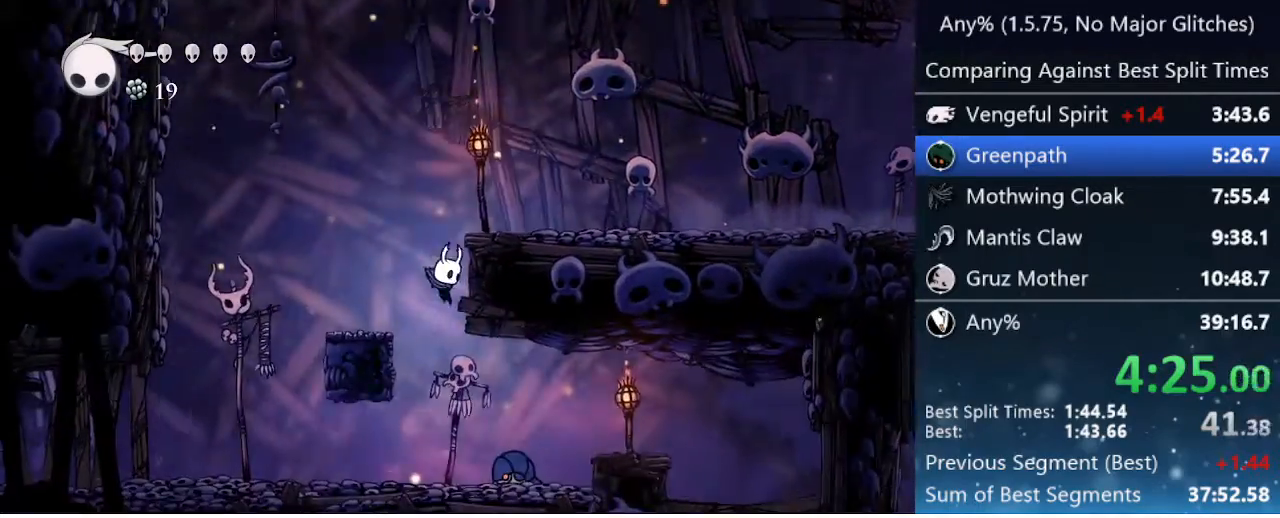
{"keys": ["down", "right"], "events": [[117, "nail", "down"], [300, "nail", "up"]]}
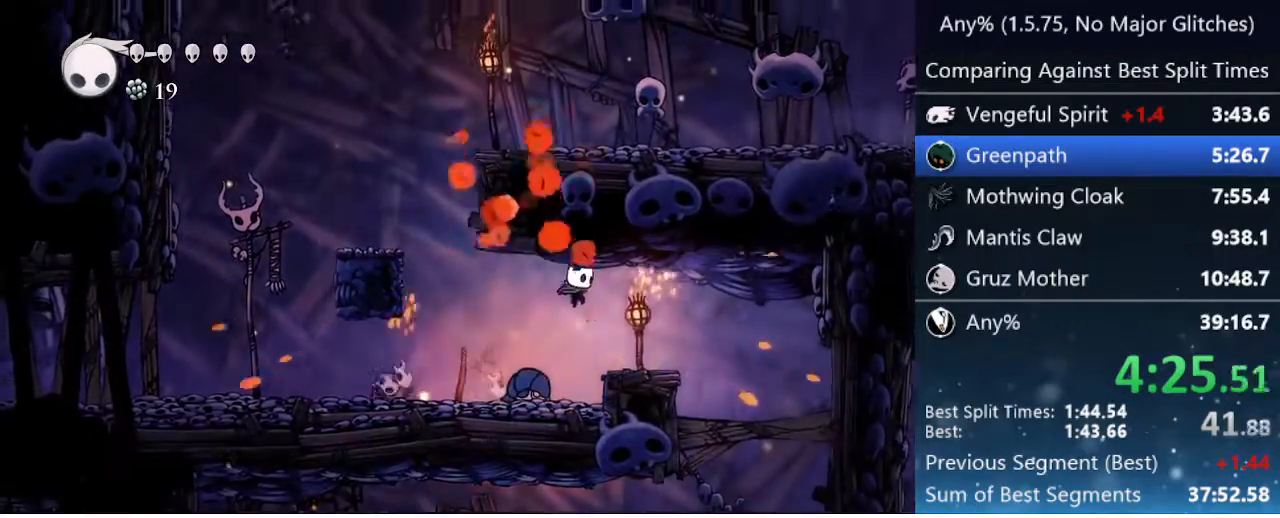
{"keys": ["down", "right"], "events": []}
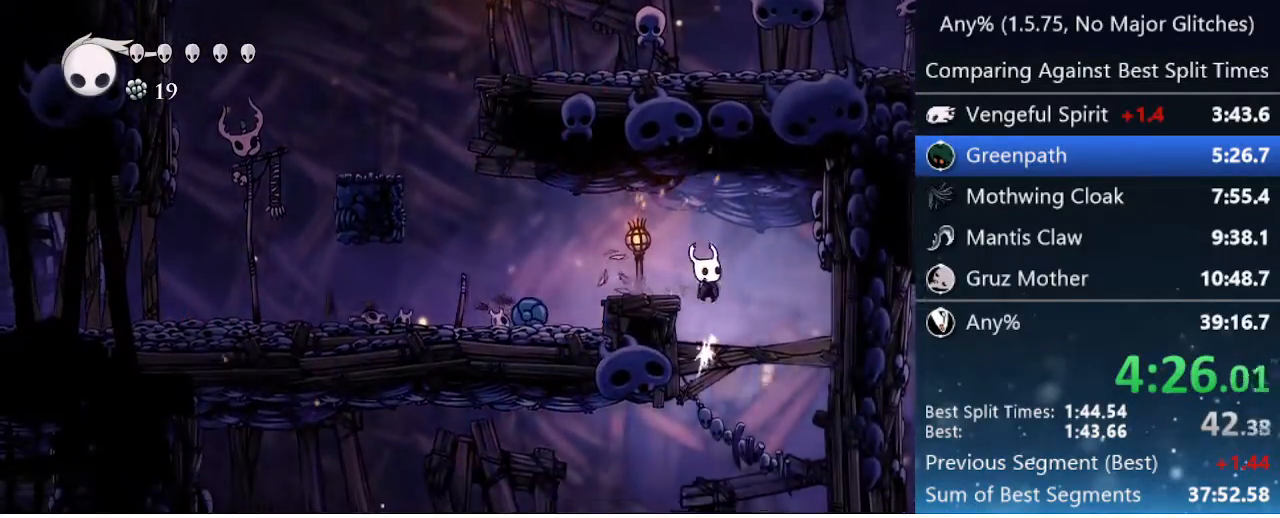
{"keys": ["left"], "events": [[17, "nail", "down"], [100, "down", "up"], [100, "nail", "up"], [100, "right", "up"], [150, "left", "down"]]}
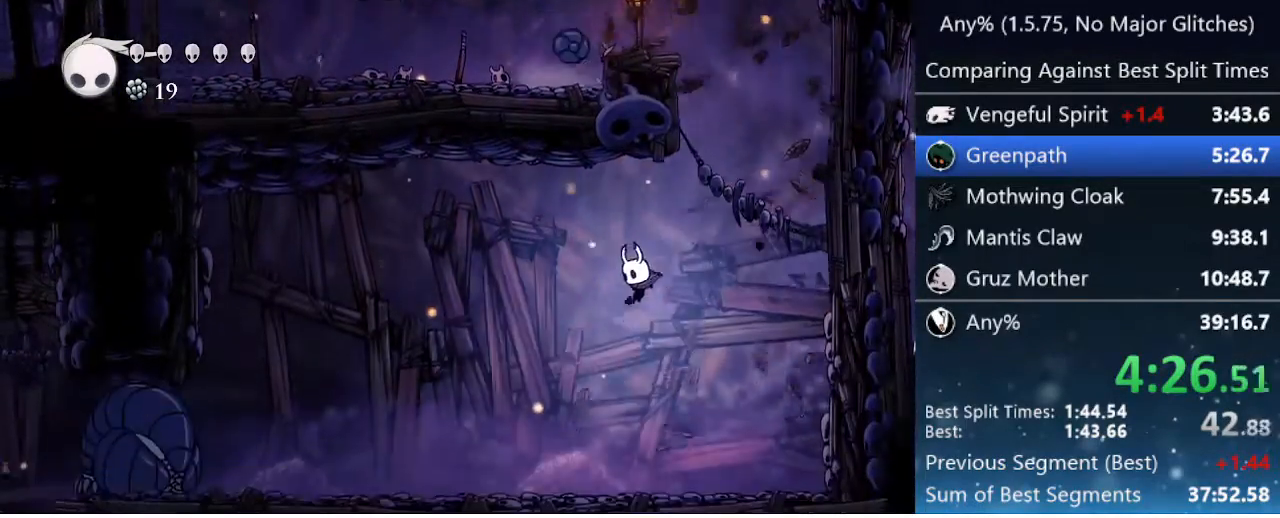
{"keys": ["left"], "events": [[167, "cast", "down"], [317, "cast", "up"]]}
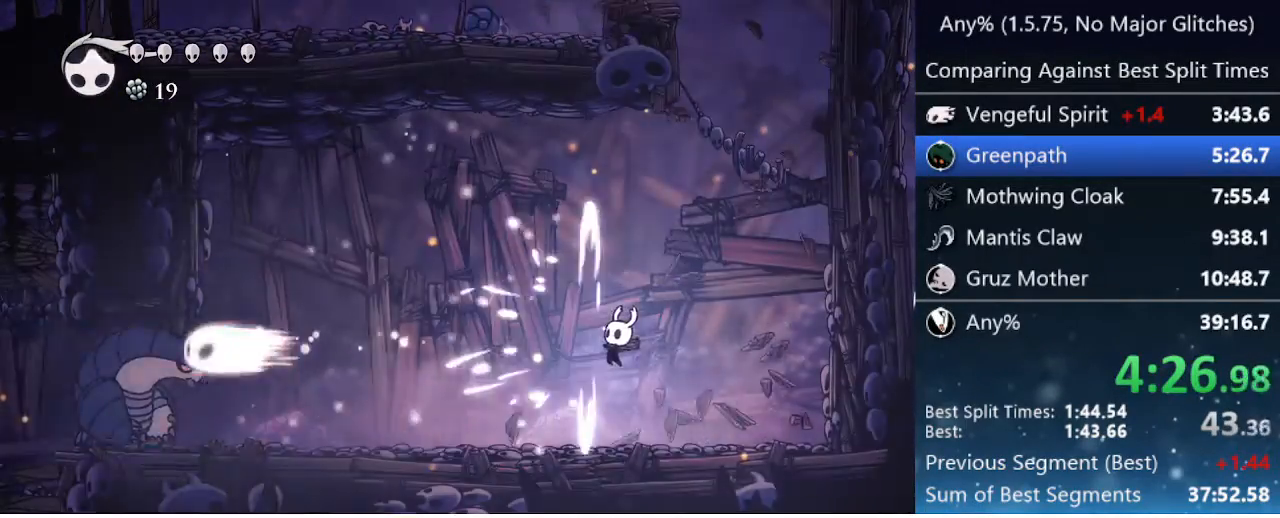
{"keys": ["left"], "events": [[133, "cast", "down"], [217, "cast", "up"]]}
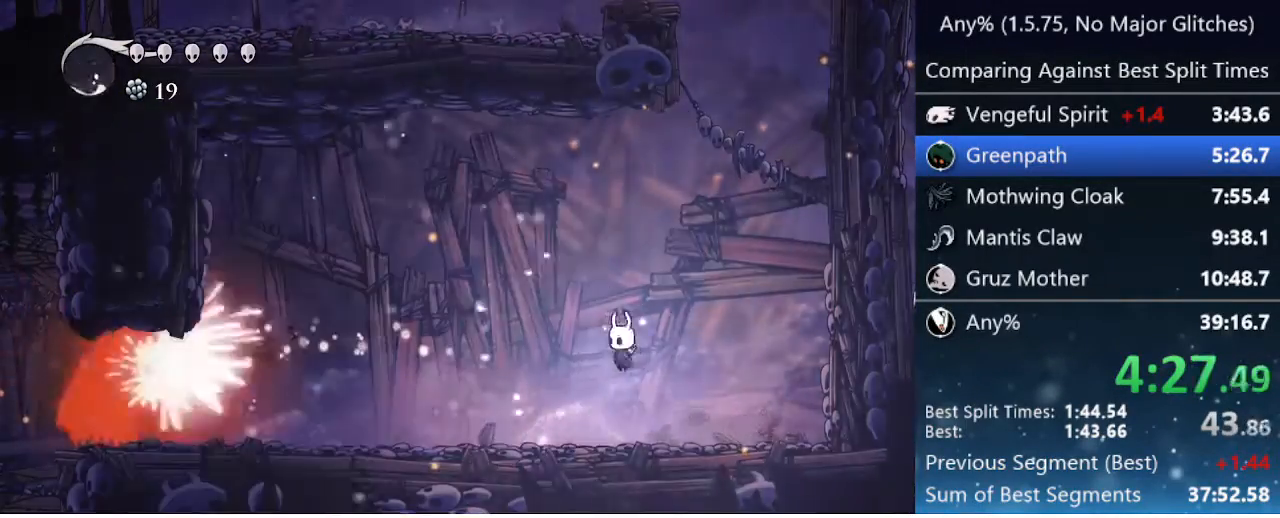
{"keys": ["left"], "events": []}
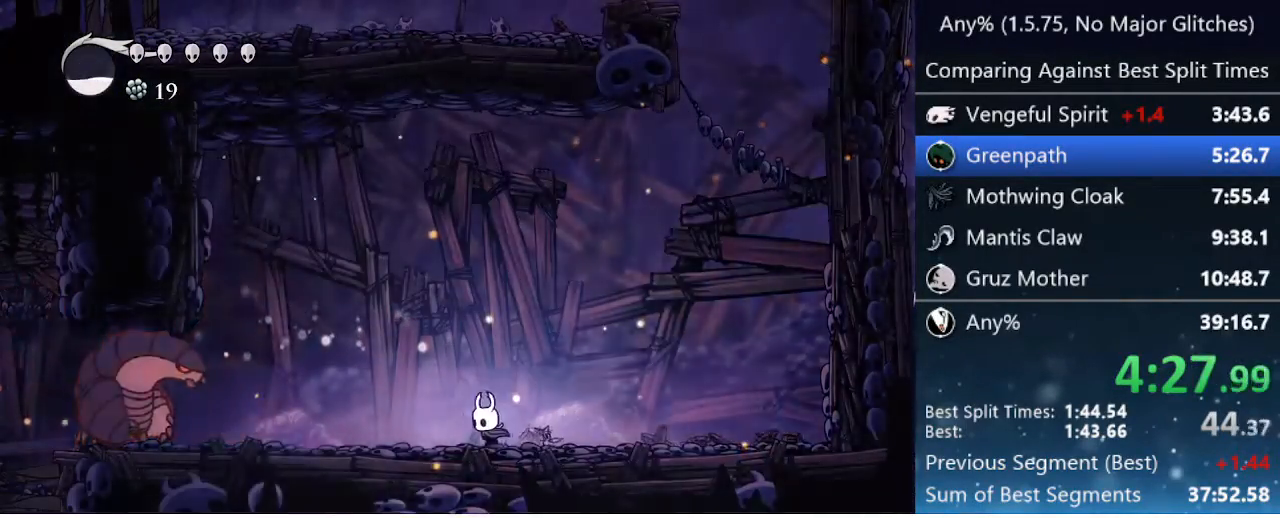
{"keys": ["jump"], "events": [[250, "left", "up"], [350, "jump", "down"]]}
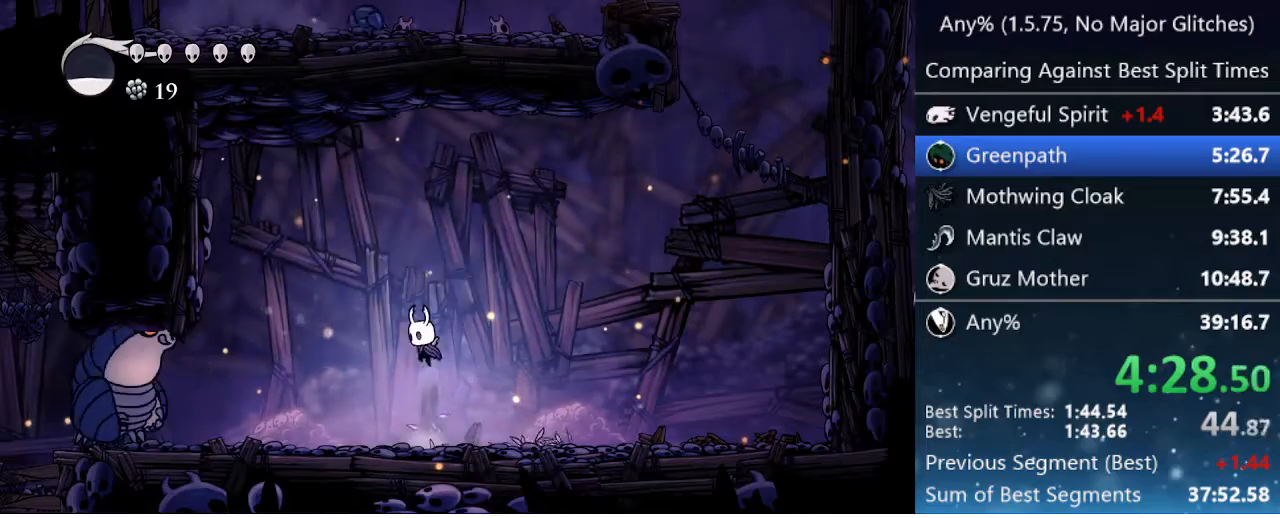
{"keys": [], "events": [[333, "nail", "down"], [500, "jump", "up"], [500, "nail", "up"]]}
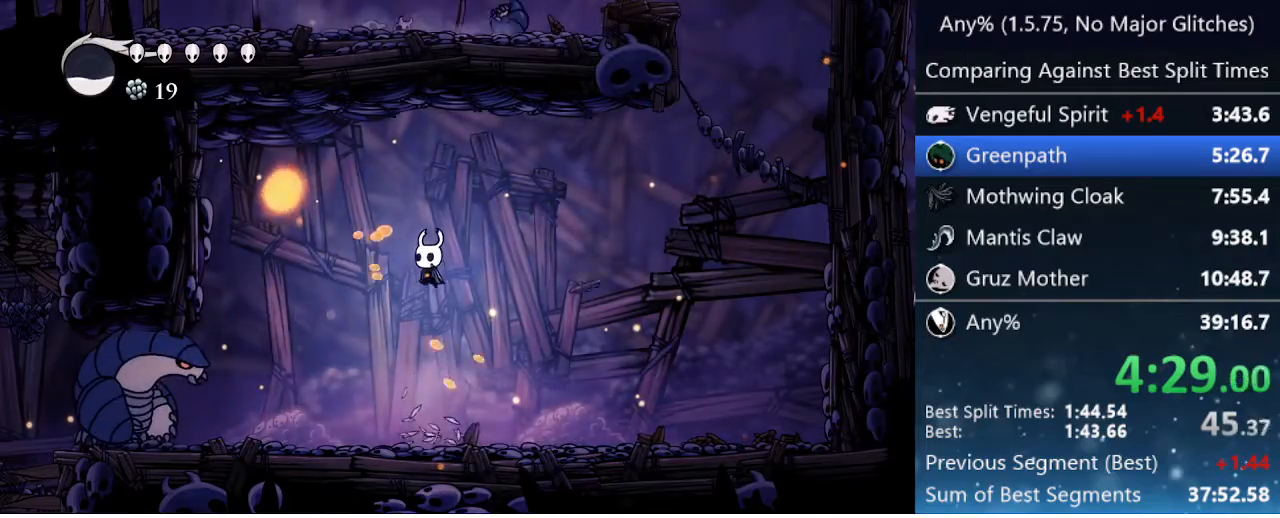
{"keys": [], "events": []}
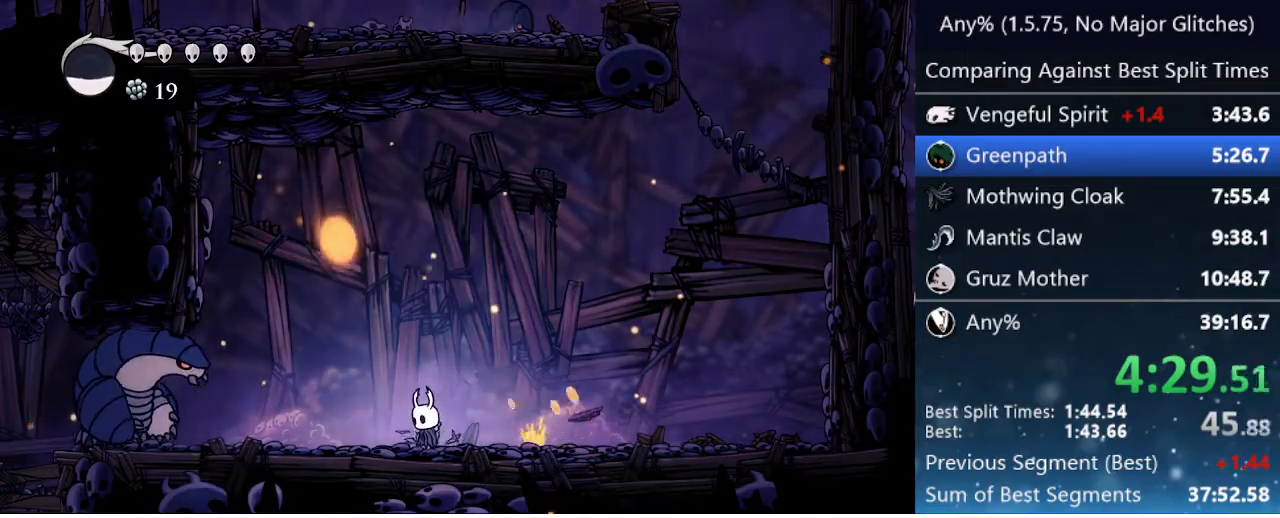
{"keys": ["jump"], "events": [[300, "jump", "down"]]}
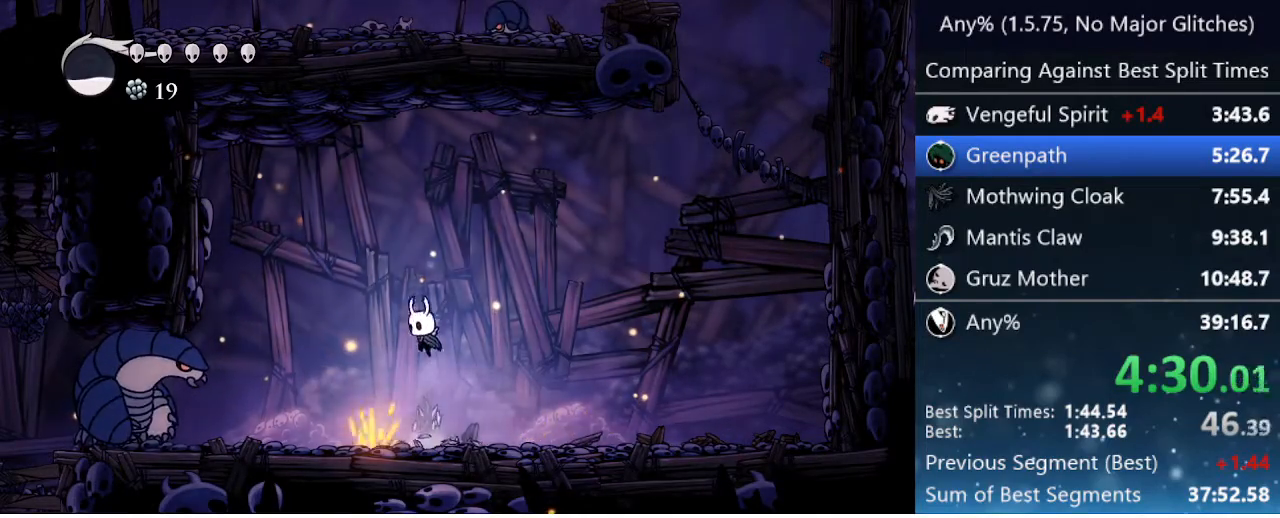
{"keys": ["jump", "nail"], "events": [[483, "nail", "down"]]}
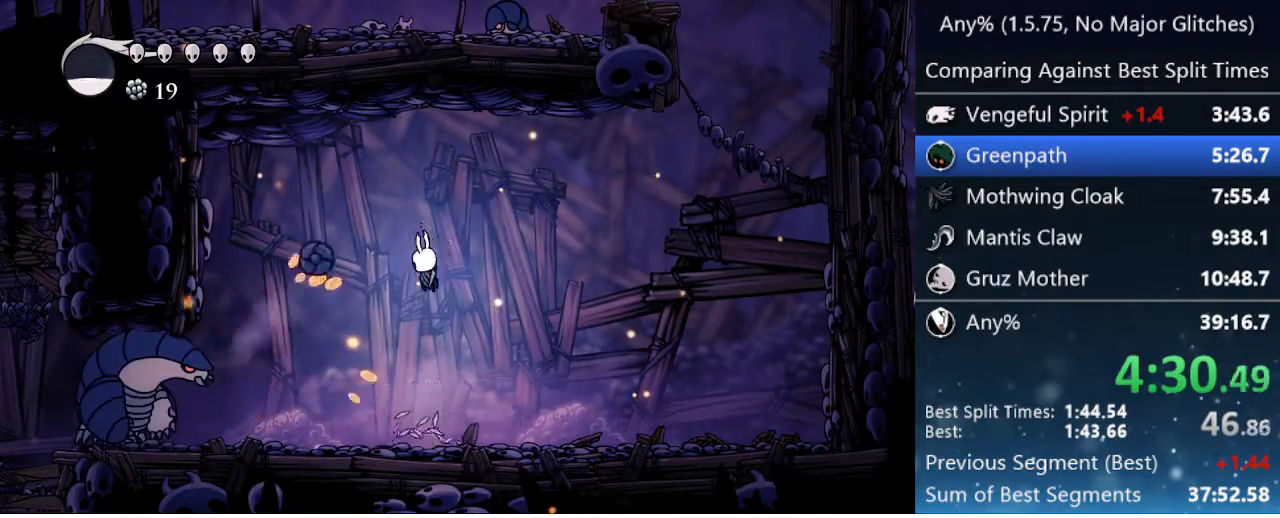
{"keys": ["jump", "nail"], "events": [[117, "jump", "up"], [167, "nail", "up"], [400, "jump", "down"], [500, "nail", "down"]]}
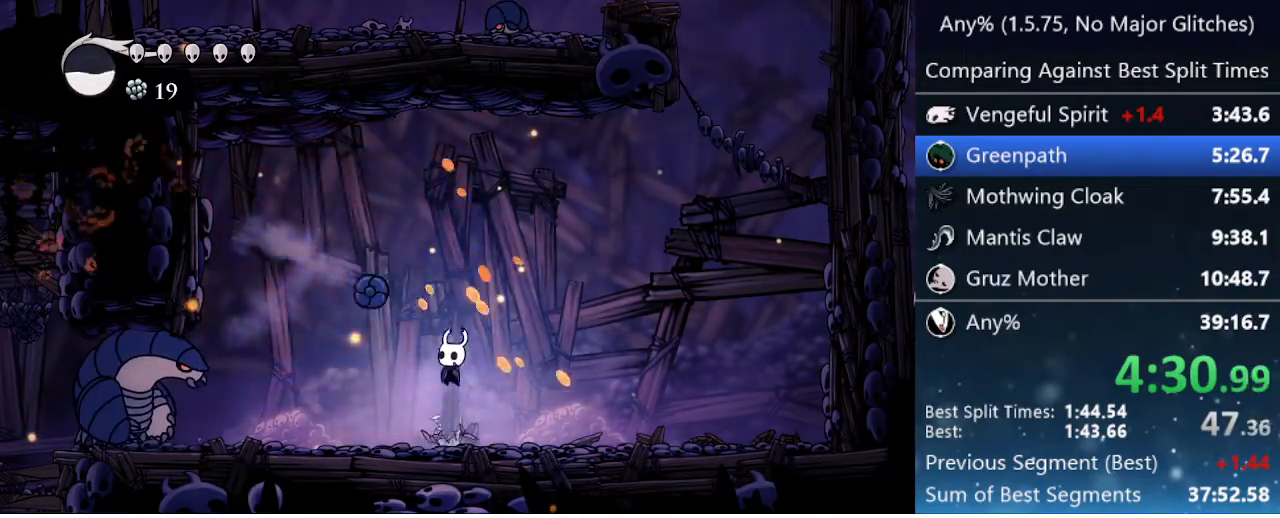
{"keys": ["nail"], "events": [[133, "jump", "up"], [133, "nail", "up"], [417, "nail", "down"]]}